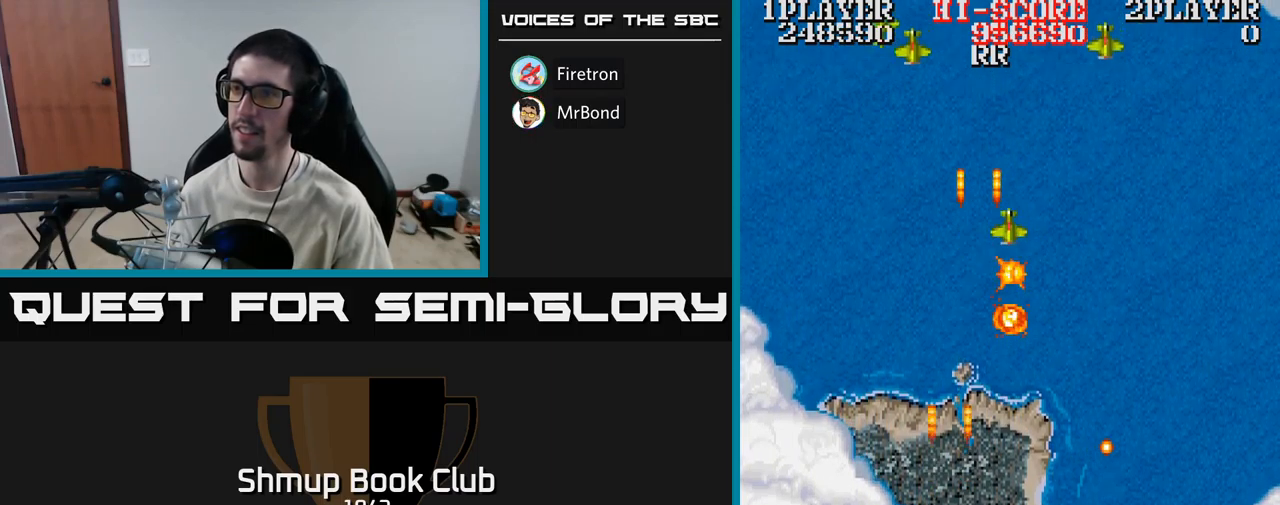
Gameplay with a controller (Xbox layout); each line is a JSON object with the inputs held at the frame after it. "events" lists button and stick changes between this image and that frame as [ms after this image, input, new state], when the widget could be followed in between. Not read: left_stick right_stick.
{"buttons": ["A", "DPAD_RIGHT"], "events": [[184, "DPAD_UP", "up"], [317, "DPAD_DOWN", "down"], [334, "DPAD_LEFT", "up"], [367, "DPAD_RIGHT", "down"], [417, "DPAD_DOWN", "up"]]}
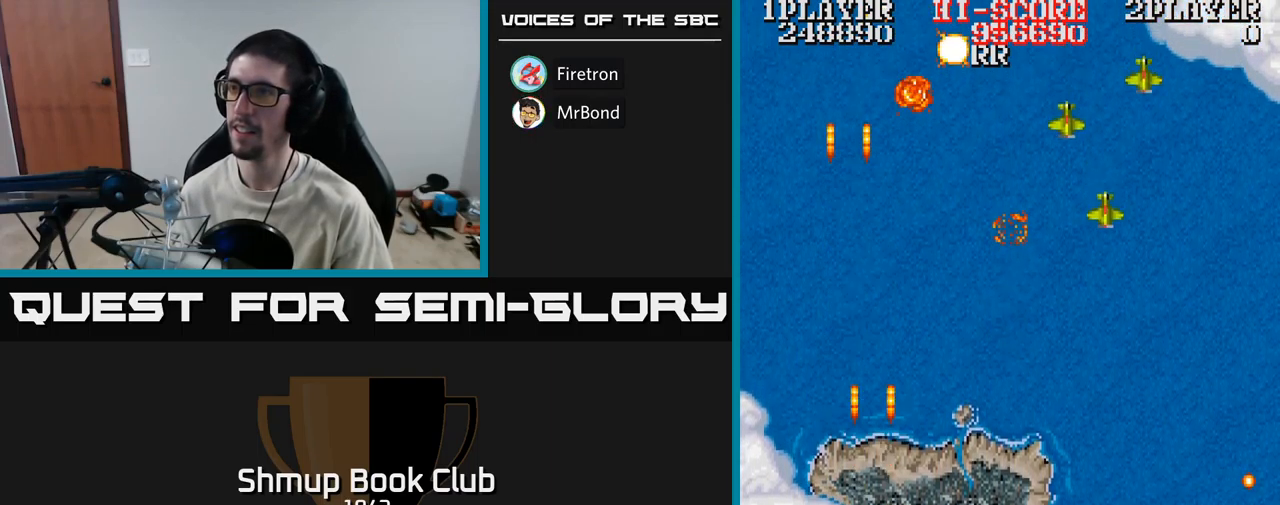
{"buttons": ["A", "DPAD_RIGHT"], "events": []}
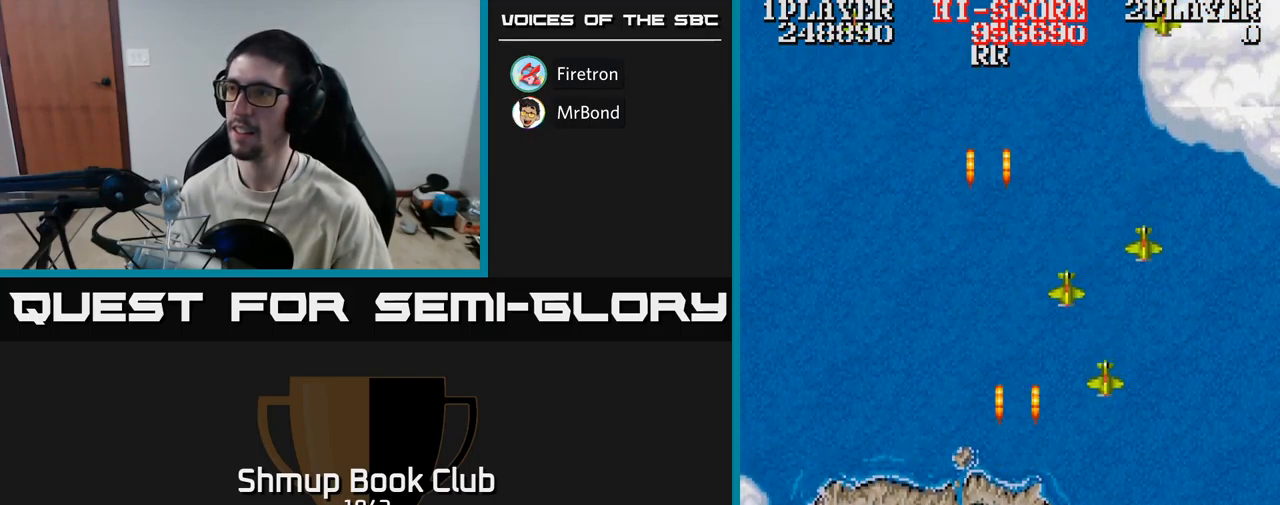
{"buttons": ["A", "DPAD_RIGHT"], "events": [[67, "DPAD_DOWN", "down"], [200, "DPAD_DOWN", "up"]]}
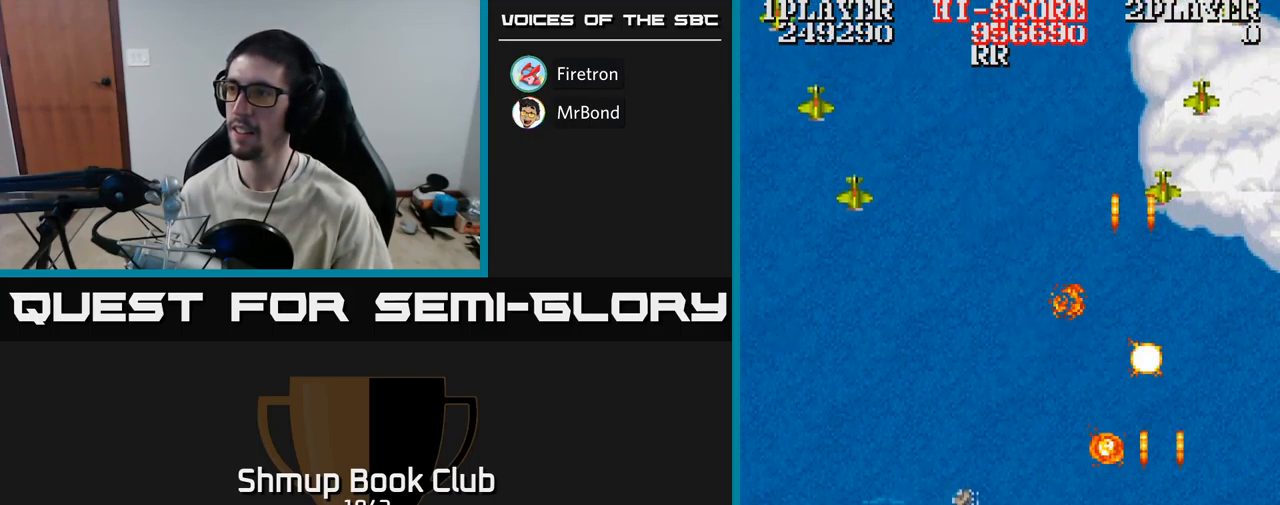
{"buttons": ["A", "DPAD_DOWN", "DPAD_LEFT"], "events": [[84, "DPAD_UP", "down"], [117, "DPAD_RIGHT", "up"], [200, "DPAD_LEFT", "down"], [384, "DPAD_UP", "up"], [467, "DPAD_DOWN", "down"]]}
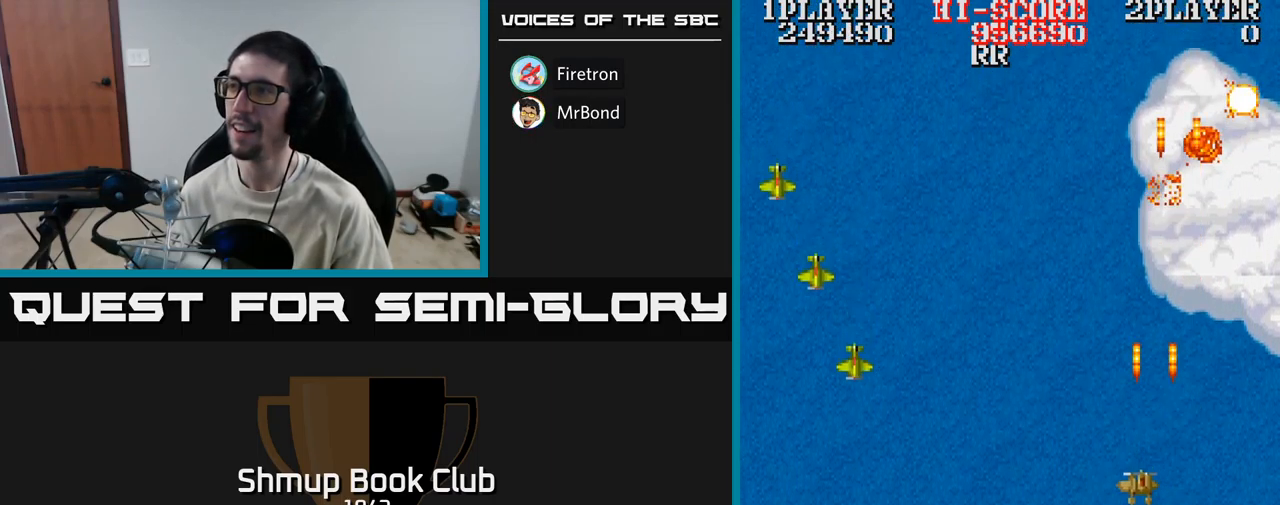
{"buttons": ["A", "DPAD_UP", "DPAD_LEFT"], "events": [[250, "DPAD_DOWN", "up"], [367, "DPAD_UP", "down"]]}
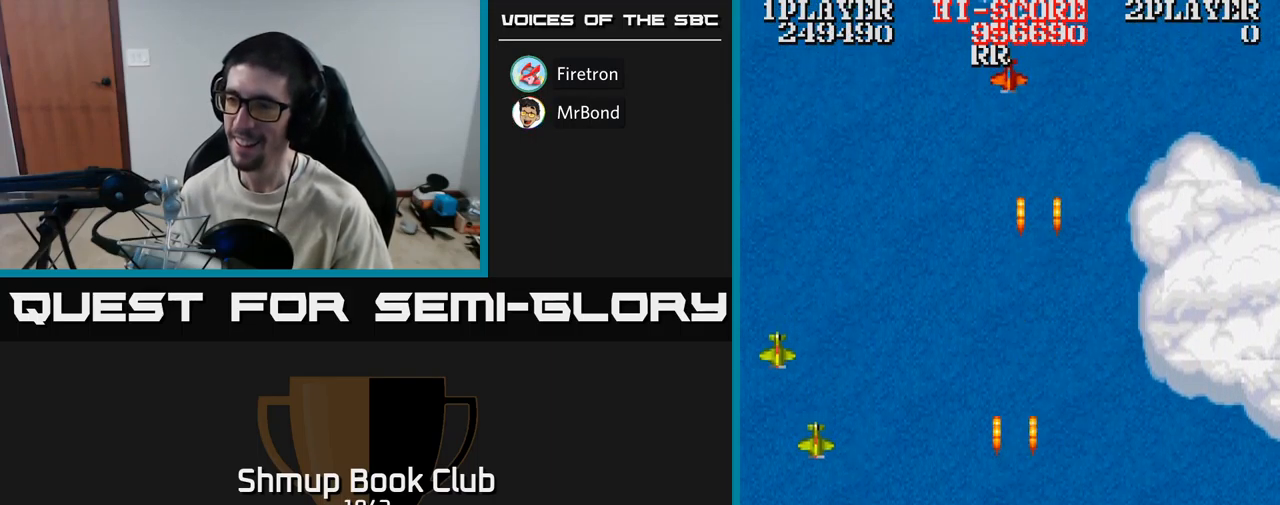
{"buttons": ["A", "DPAD_DOWN"], "events": [[117, "DPAD_LEFT", "up"], [267, "DPAD_UP", "up"], [317, "DPAD_DOWN", "down"]]}
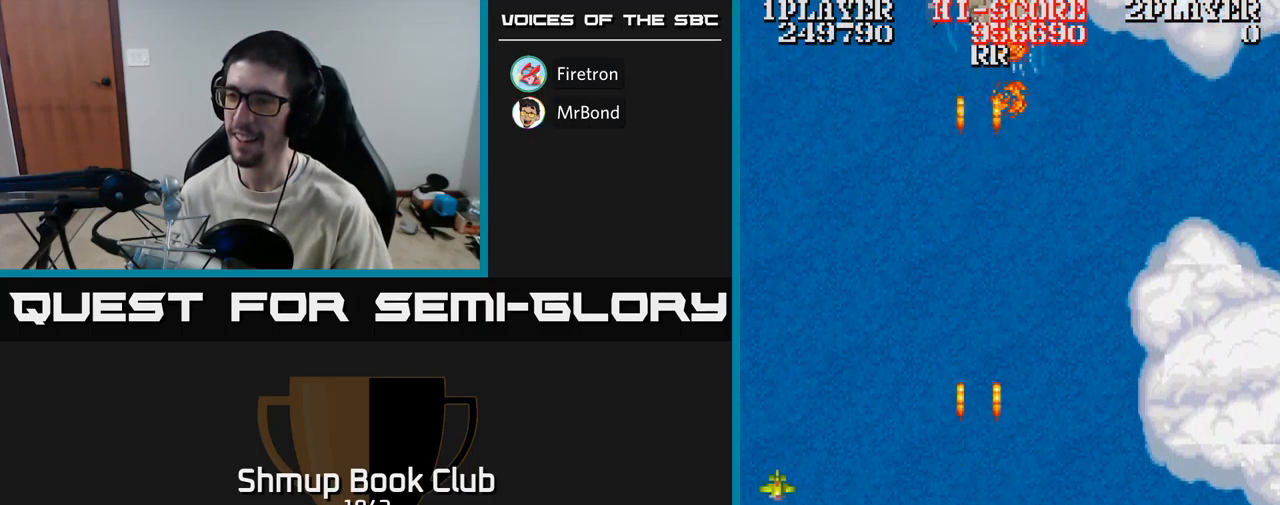
{"buttons": ["A", "DPAD_DOWN", "DPAD_LEFT"], "events": [[167, "DPAD_LEFT", "down"], [200, "DPAD_DOWN", "up"], [400, "DPAD_DOWN", "down"]]}
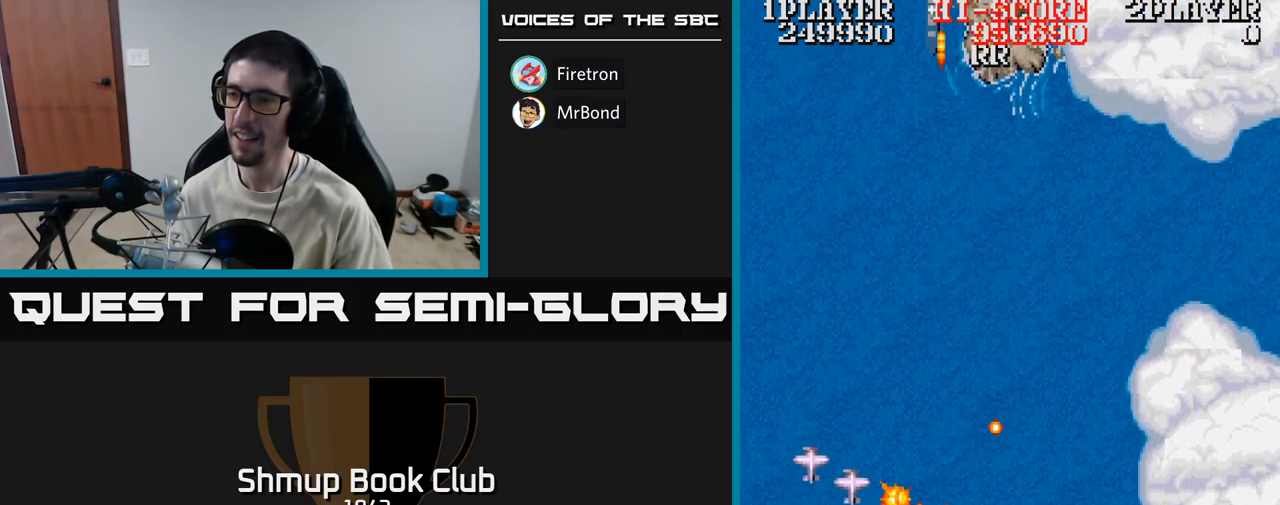
{"buttons": ["A", "DPAD_RIGHT"], "events": [[134, "DPAD_DOWN", "up"], [200, "DPAD_LEFT", "up"], [234, "DPAD_RIGHT", "down"]]}
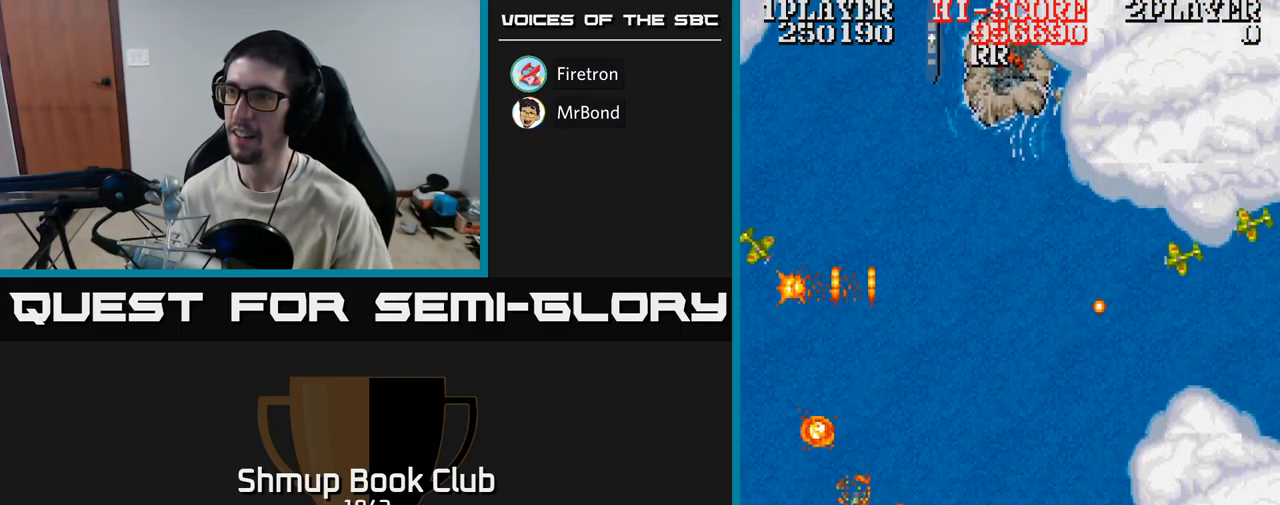
{"buttons": ["A", "DPAD_RIGHT"], "events": [[50, "DPAD_RIGHT", "up"], [50, "DPAD_UP", "down"], [117, "DPAD_LEFT", "down"], [267, "DPAD_UP", "up"], [367, "DPAD_DOWN", "down"], [401, "DPAD_LEFT", "up"], [434, "DPAD_RIGHT", "down"], [467, "DPAD_DOWN", "up"]]}
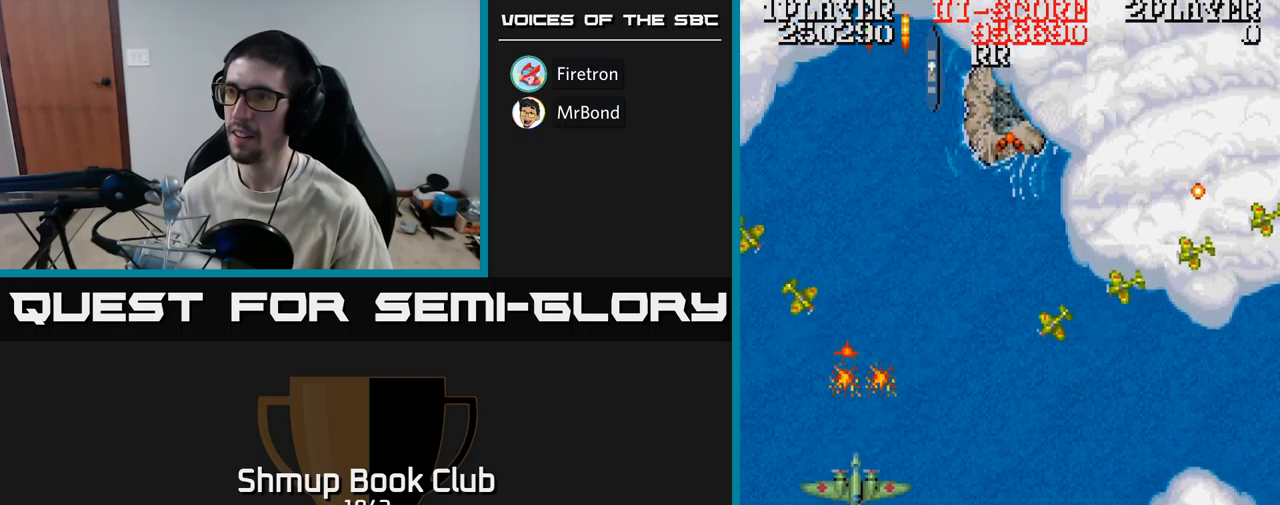
{"buttons": ["A", "DPAD_UP", "DPAD_RIGHT"], "events": [[483, "DPAD_UP", "down"]]}
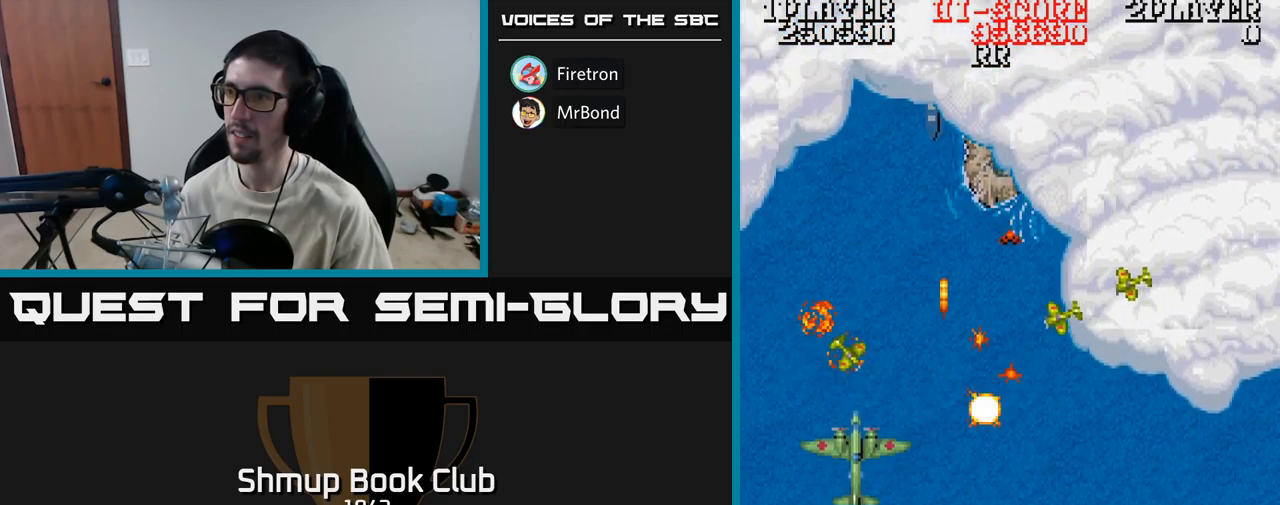
{"buttons": ["A", "DPAD_LEFT"], "events": [[167, "DPAD_RIGHT", "up"], [217, "DPAD_LEFT", "down"], [233, "DPAD_UP", "up"]]}
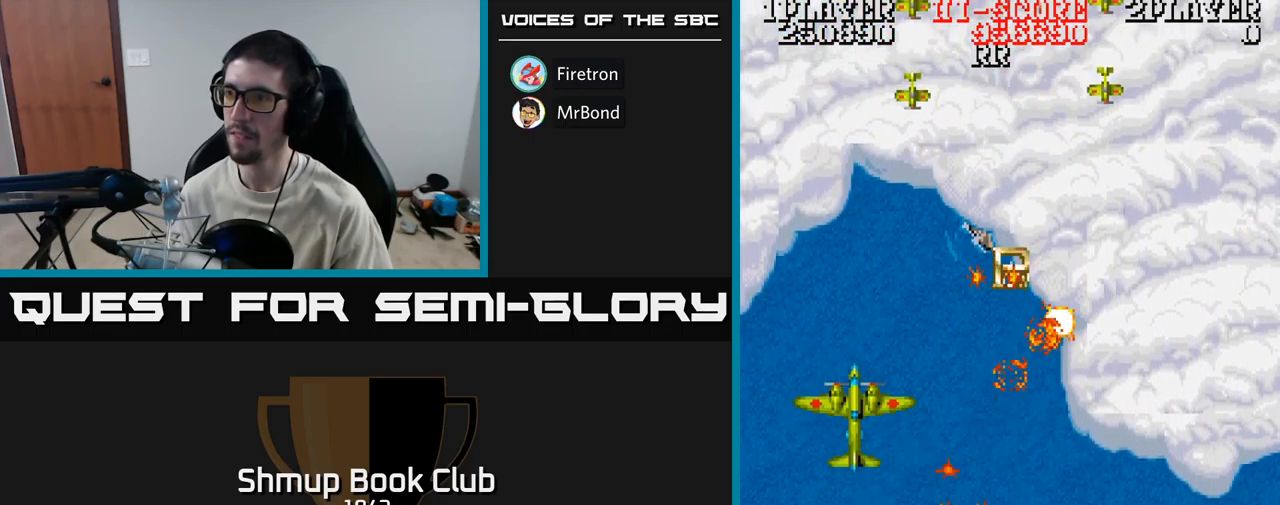
{"buttons": ["A", "DPAD_UP"], "events": [[17, "DPAD_LEFT", "up"], [33, "DPAD_RIGHT", "down"], [83, "DPAD_UP", "down"], [183, "A", "up"], [333, "DPAD_RIGHT", "up"], [417, "A", "down"]]}
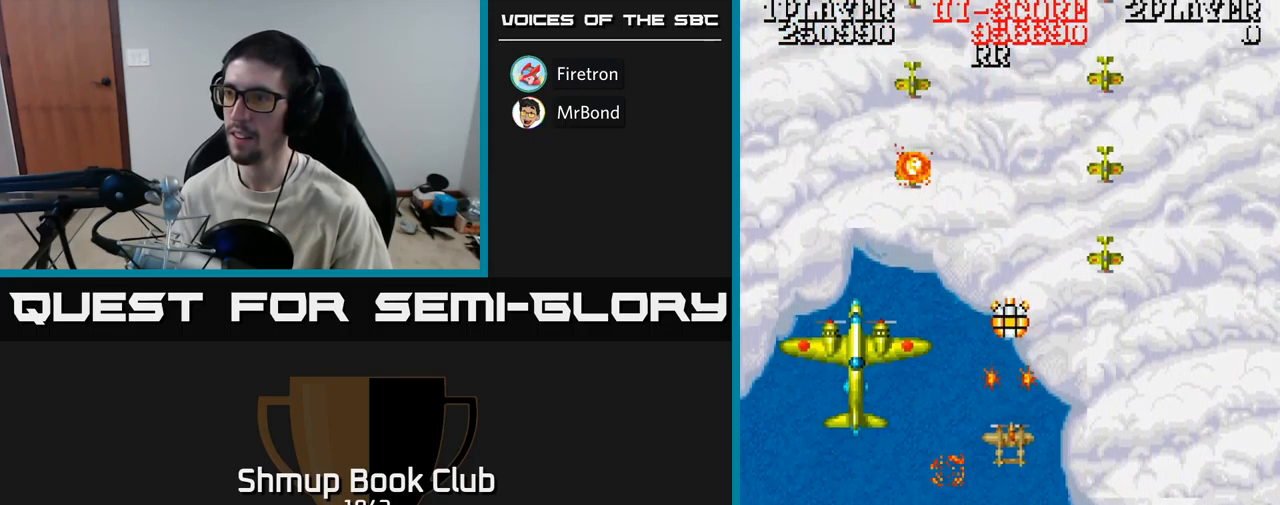
{"buttons": ["A", "DPAD_DOWN"], "events": [[100, "A", "up"], [267, "DPAD_DOWN", "down"], [267, "DPAD_UP", "up"], [367, "A", "down"]]}
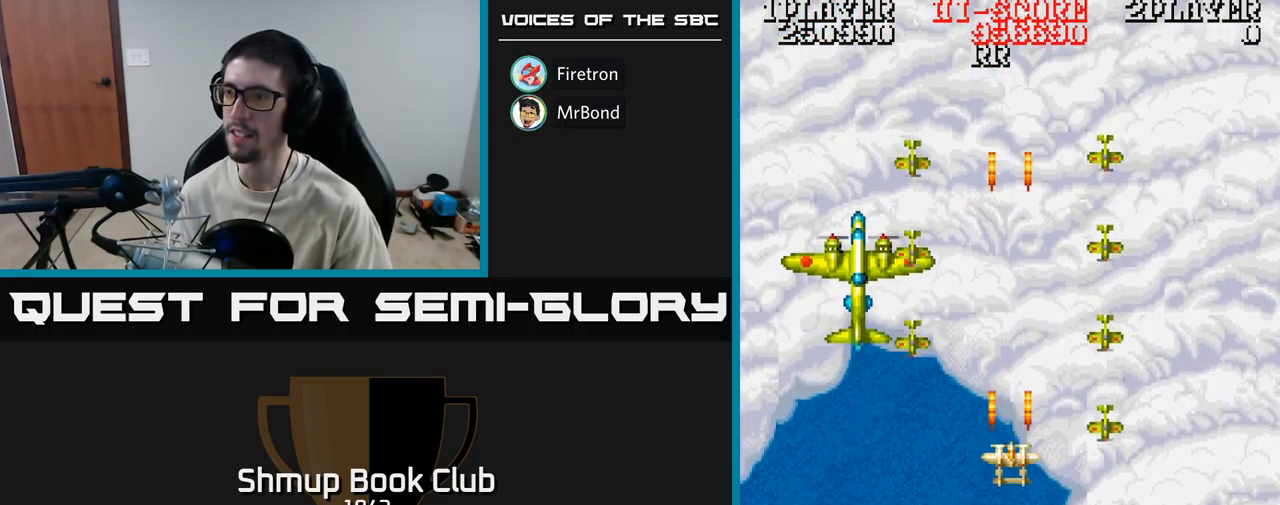
{"buttons": ["A", "DPAD_DOWN", "DPAD_RIGHT"], "events": [[233, "DPAD_RIGHT", "down"]]}
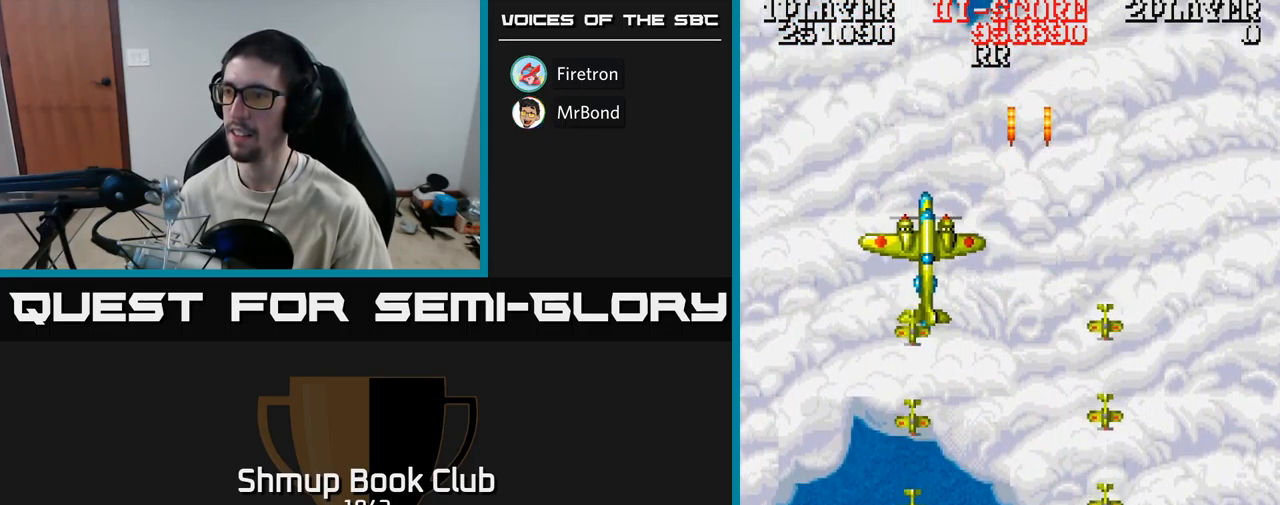
{"buttons": ["A", "DPAD_UP", "DPAD_LEFT"], "events": [[33, "DPAD_RIGHT", "up"], [67, "DPAD_DOWN", "up"], [383, "DPAD_UP", "down"], [400, "DPAD_LEFT", "down"]]}
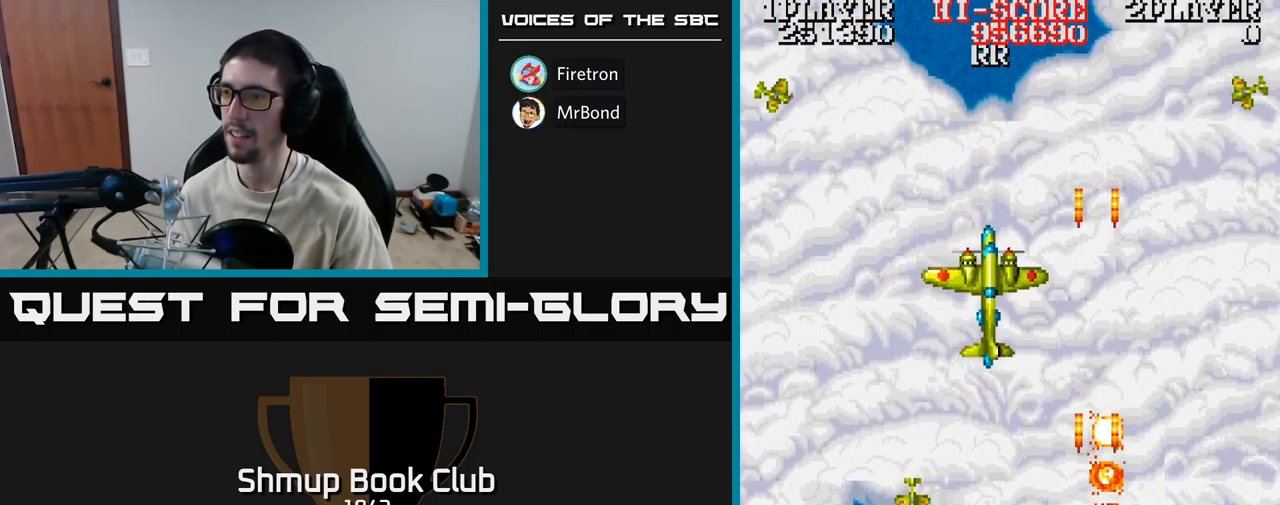
{"buttons": ["A"], "events": [[183, "DPAD_LEFT", "up"], [367, "DPAD_UP", "up"]]}
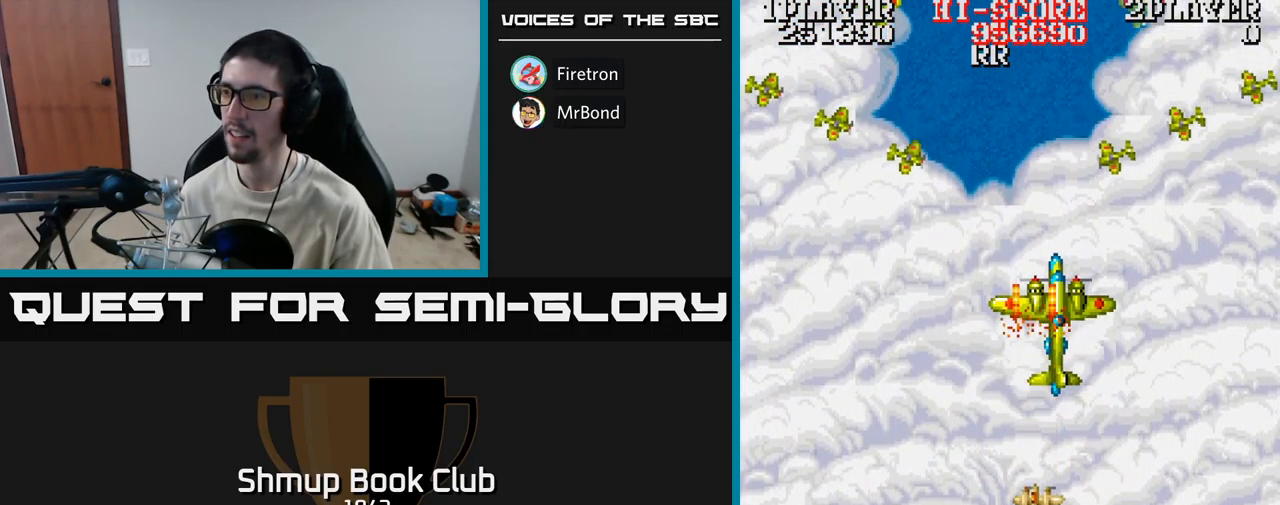
{"buttons": ["A"], "events": [[333, "DPAD_LEFT", "down"], [483, "DPAD_LEFT", "up"]]}
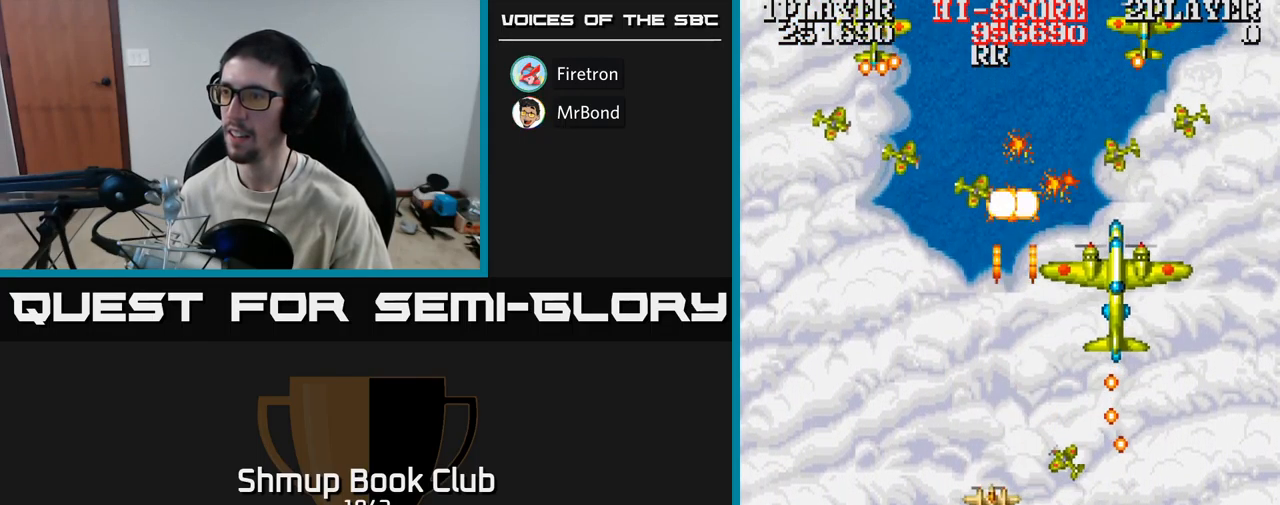
{"buttons": ["A"], "events": [[117, "DPAD_DOWN", "down"], [250, "DPAD_DOWN", "up"]]}
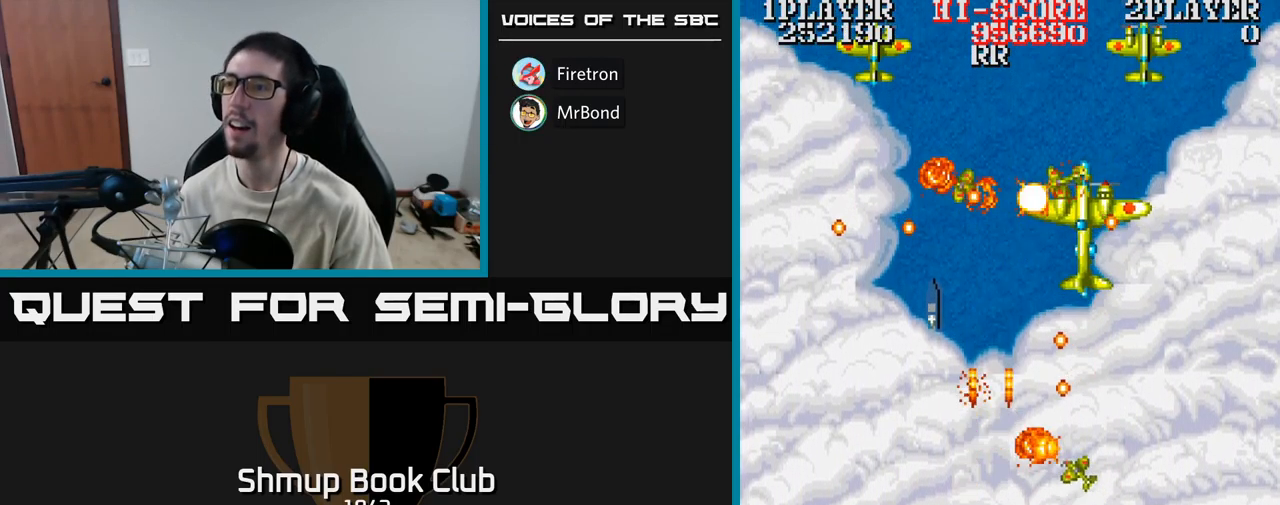
{"buttons": ["A", "DPAD_RIGHT"], "events": [[83, "DPAD_LEFT", "down"], [200, "DPAD_UP", "down"], [250, "DPAD_LEFT", "up"], [266, "DPAD_UP", "up"], [299, "DPAD_RIGHT", "down"], [316, "DPAD_DOWN", "down"], [466, "DPAD_DOWN", "up"]]}
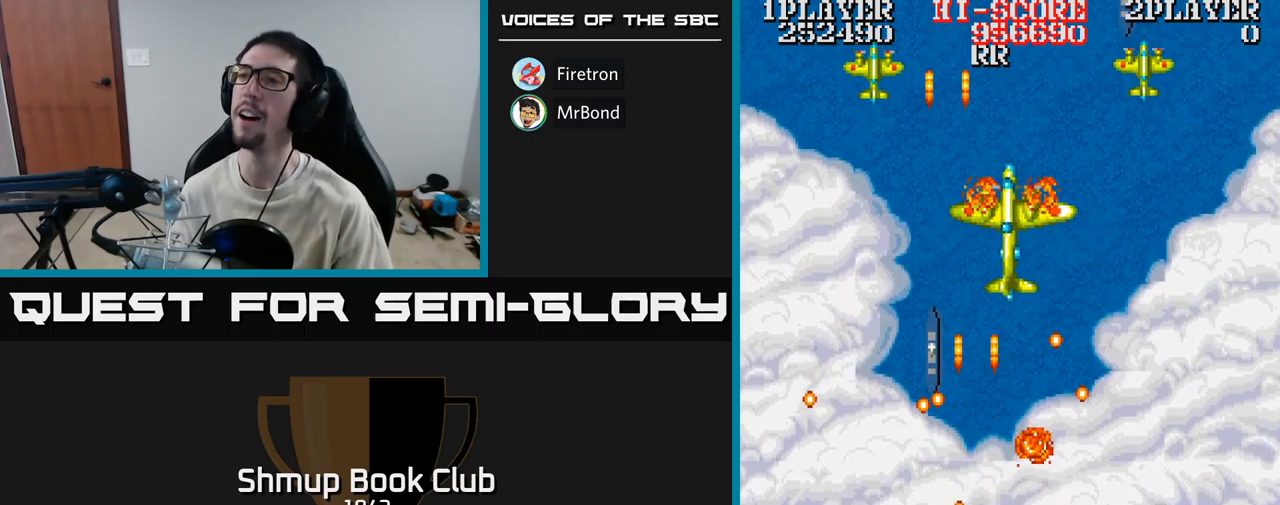
{"buttons": ["A", "DPAD_UP"], "events": [[367, "DPAD_UP", "down"], [450, "DPAD_RIGHT", "up"]]}
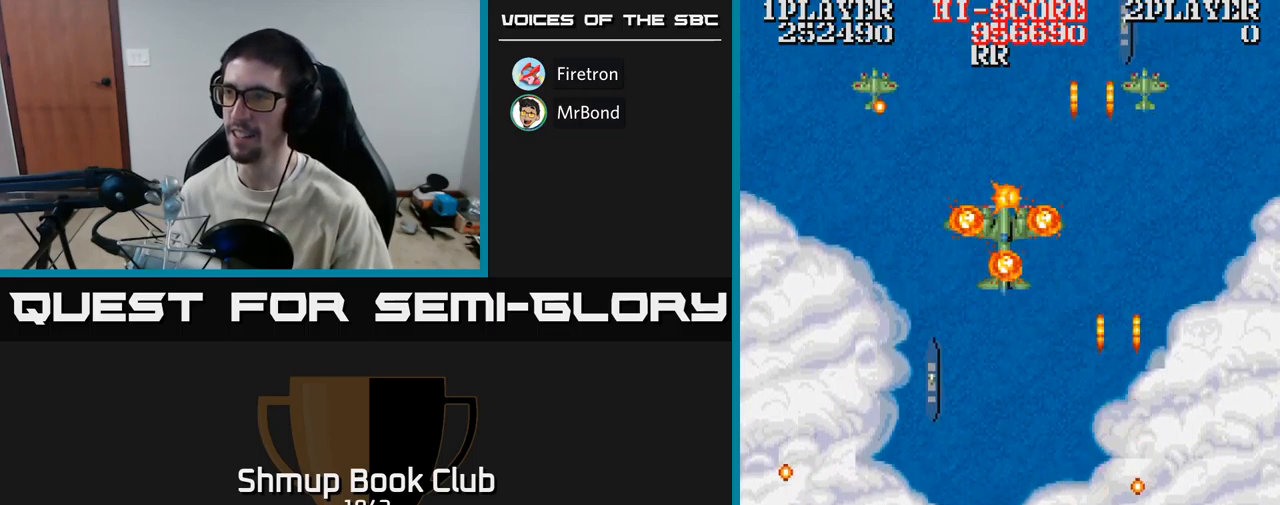
{"buttons": ["A", "DPAD_LEFT"], "events": [[17, "DPAD_LEFT", "down"], [67, "DPAD_UP", "up"], [183, "DPAD_UP", "down"], [333, "DPAD_UP", "up"]]}
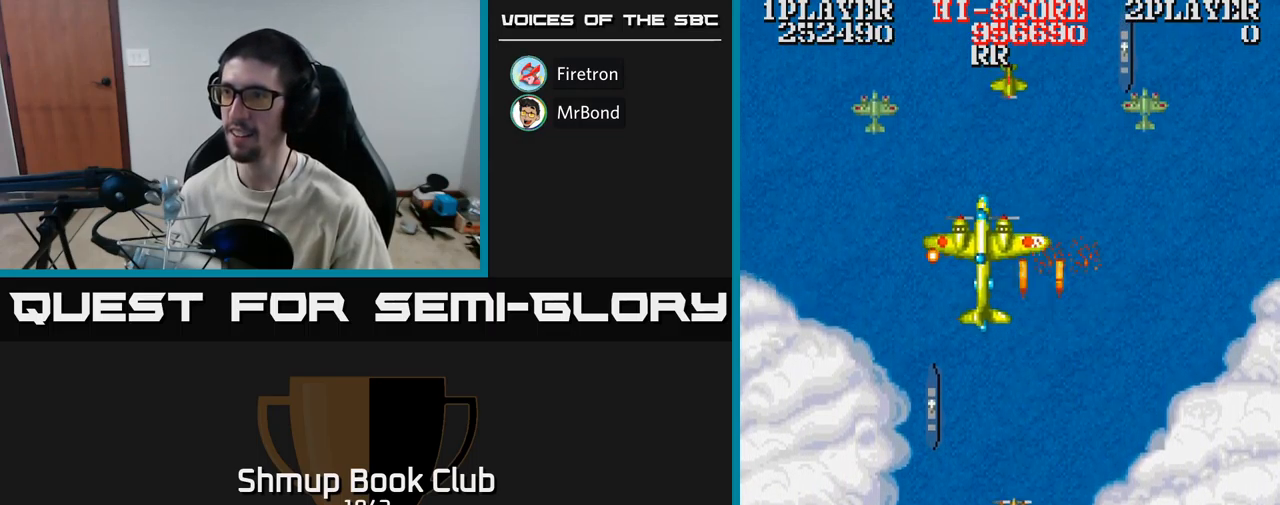
{"buttons": ["A"], "events": [[250, "DPAD_UP", "down"], [317, "DPAD_LEFT", "up"], [450, "DPAD_UP", "up"]]}
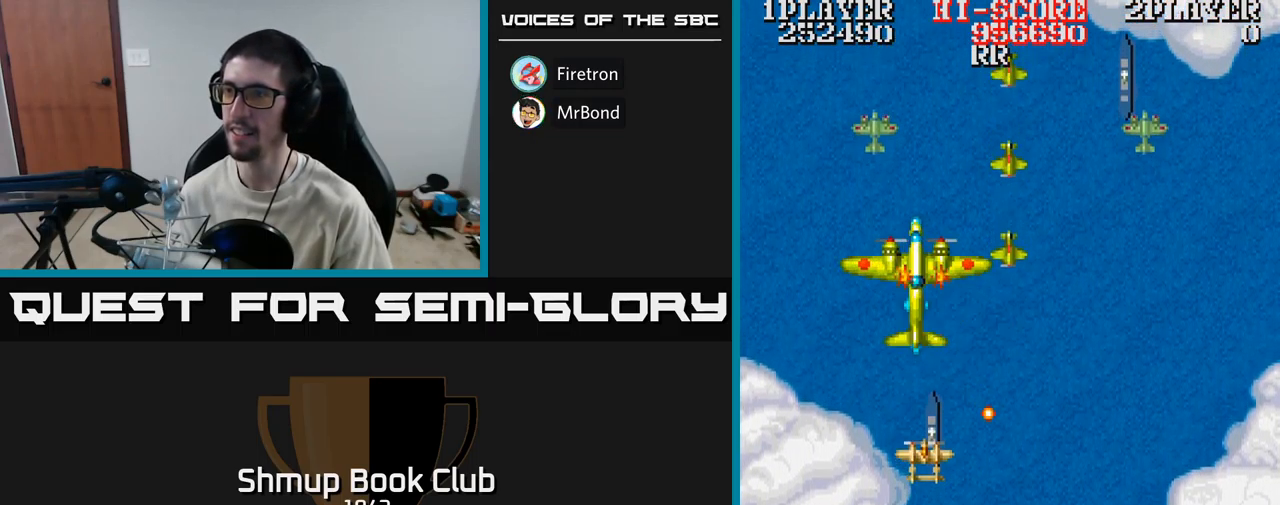
{"buttons": ["A", "DPAD_DOWN", "DPAD_RIGHT"], "events": [[250, "DPAD_RIGHT", "down"], [317, "DPAD_DOWN", "down"]]}
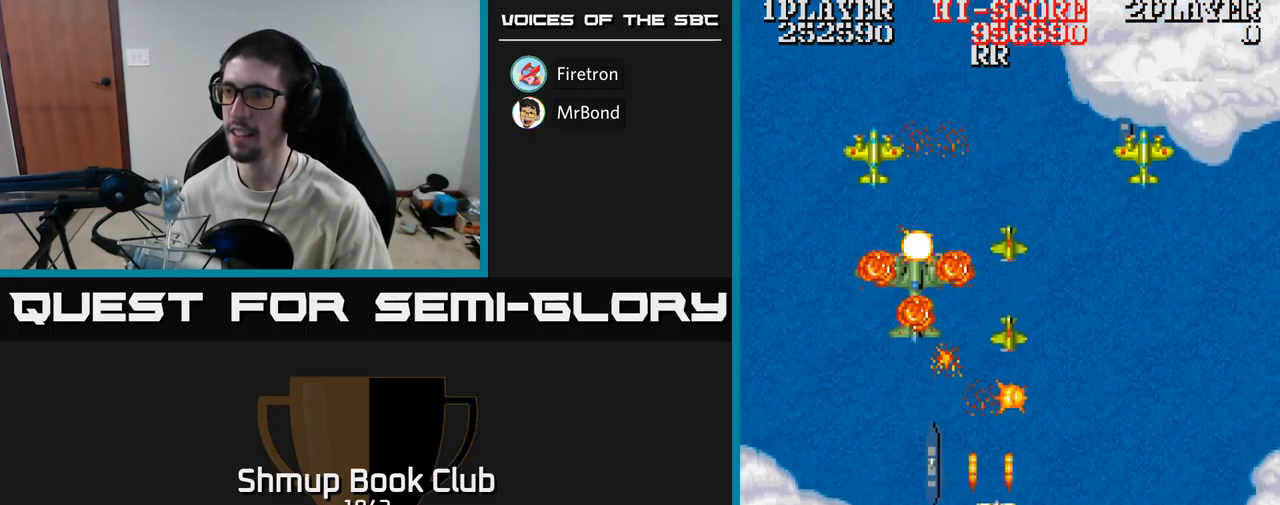
{"buttons": ["A", "DPAD_UP", "DPAD_LEFT"], "events": [[50, "DPAD_RIGHT", "up"], [117, "DPAD_LEFT", "down"], [133, "DPAD_DOWN", "up"], [217, "DPAD_UP", "down"], [367, "DPAD_UP", "up"], [483, "DPAD_UP", "down"]]}
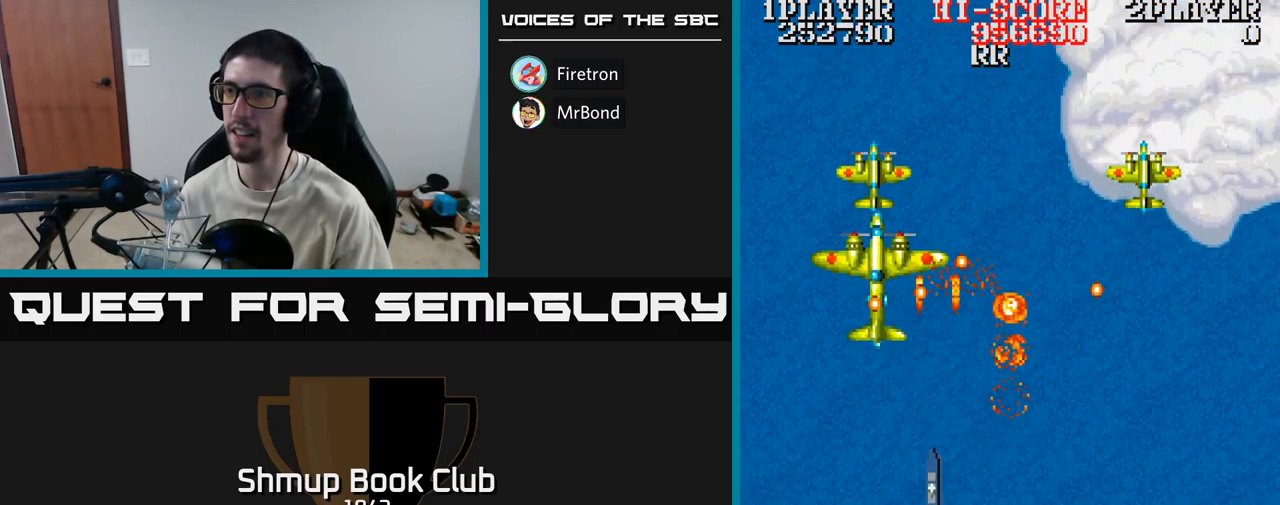
{"buttons": ["A", "DPAD_LEFT"], "events": [[83, "DPAD_UP", "up"], [150, "DPAD_DOWN", "down"], [150, "DPAD_LEFT", "up"], [200, "DPAD_RIGHT", "down"], [250, "DPAD_DOWN", "up"], [250, "DPAD_RIGHT", "up"], [500, "DPAD_LEFT", "down"]]}
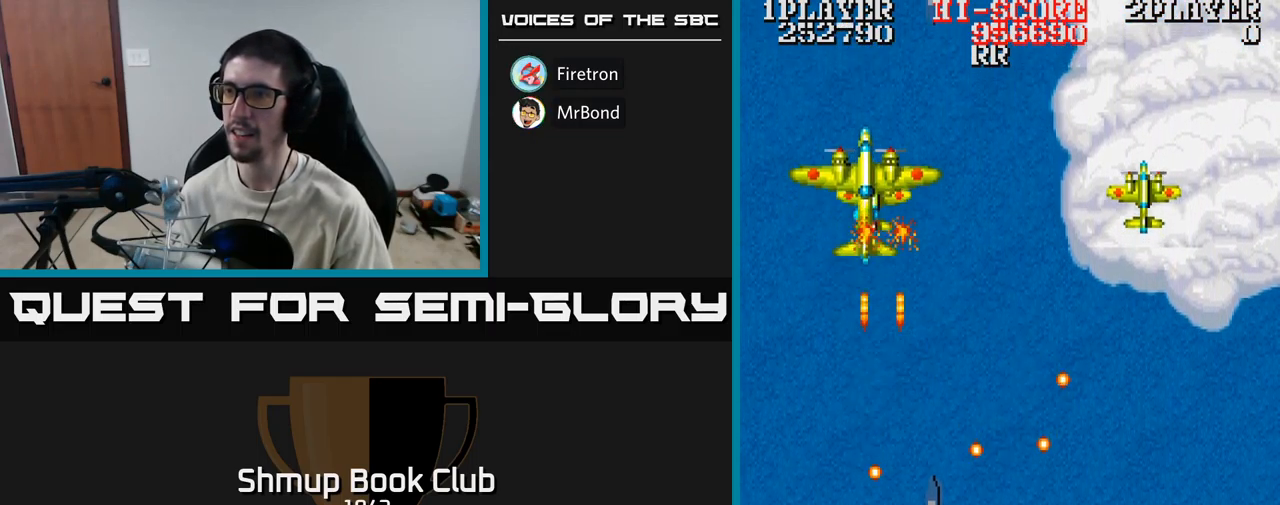
{"buttons": ["A", "DPAD_UP", "DPAD_RIGHT"], "events": [[100, "DPAD_UP", "down"], [183, "DPAD_LEFT", "up"], [283, "DPAD_RIGHT", "down"]]}
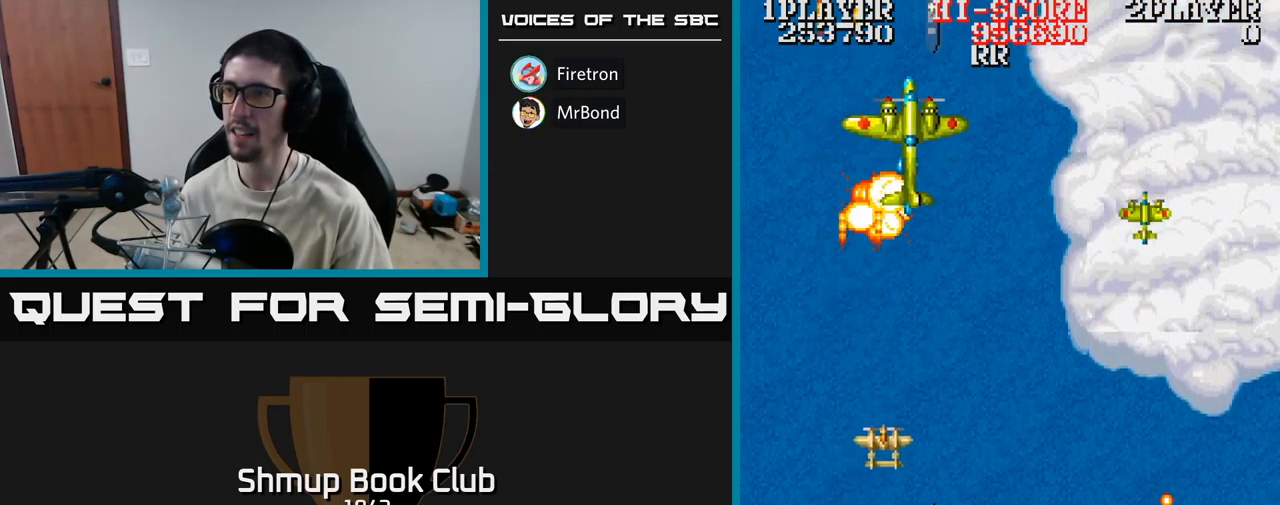
{"buttons": ["A", "DPAD_RIGHT"], "events": [[117, "DPAD_UP", "up"], [317, "DPAD_DOWN", "down"], [317, "DPAD_RIGHT", "up"], [467, "DPAD_RIGHT", "down"], [483, "DPAD_DOWN", "up"]]}
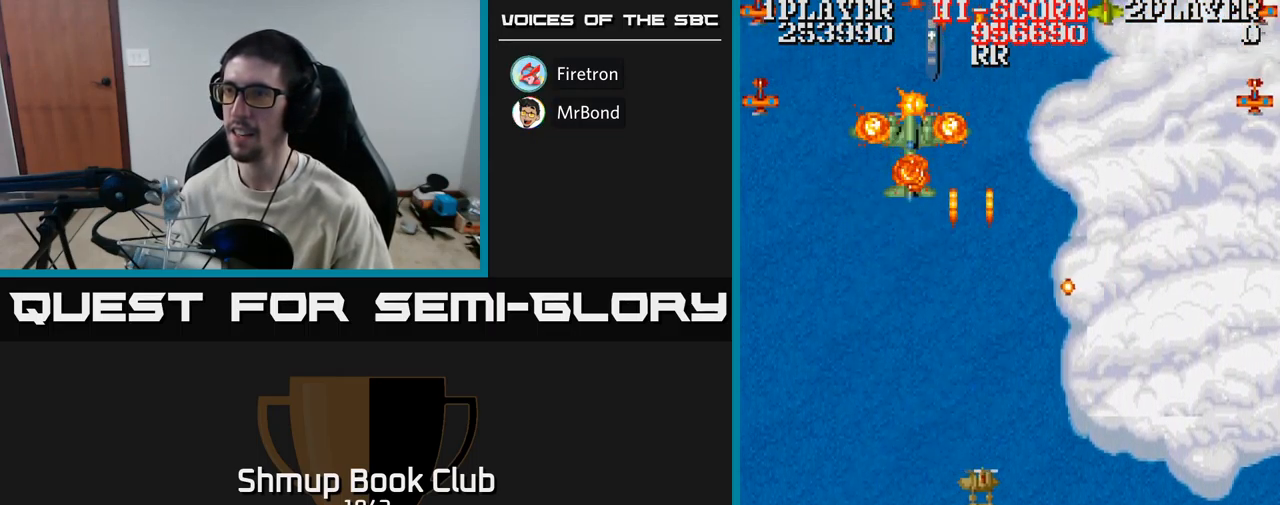
{"buttons": ["A", "DPAD_RIGHT"], "events": []}
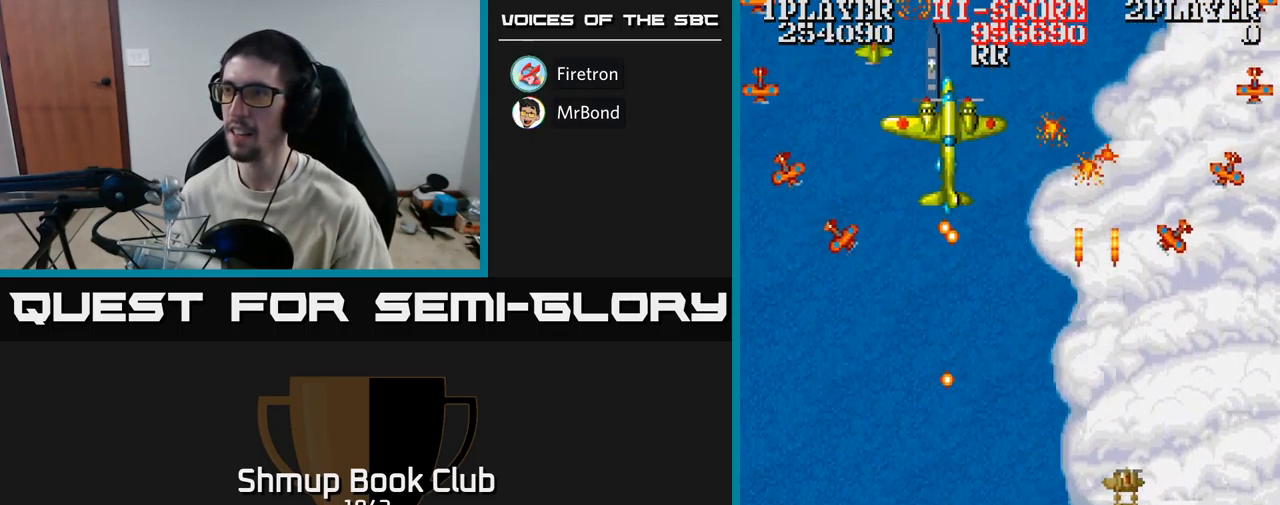
{"buttons": ["A", "DPAD_DOWN", "DPAD_LEFT"], "events": [[100, "DPAD_UP", "down"], [167, "DPAD_UP", "up"], [183, "DPAD_RIGHT", "up"], [200, "DPAD_DOWN", "down"], [267, "DPAD_LEFT", "down"]]}
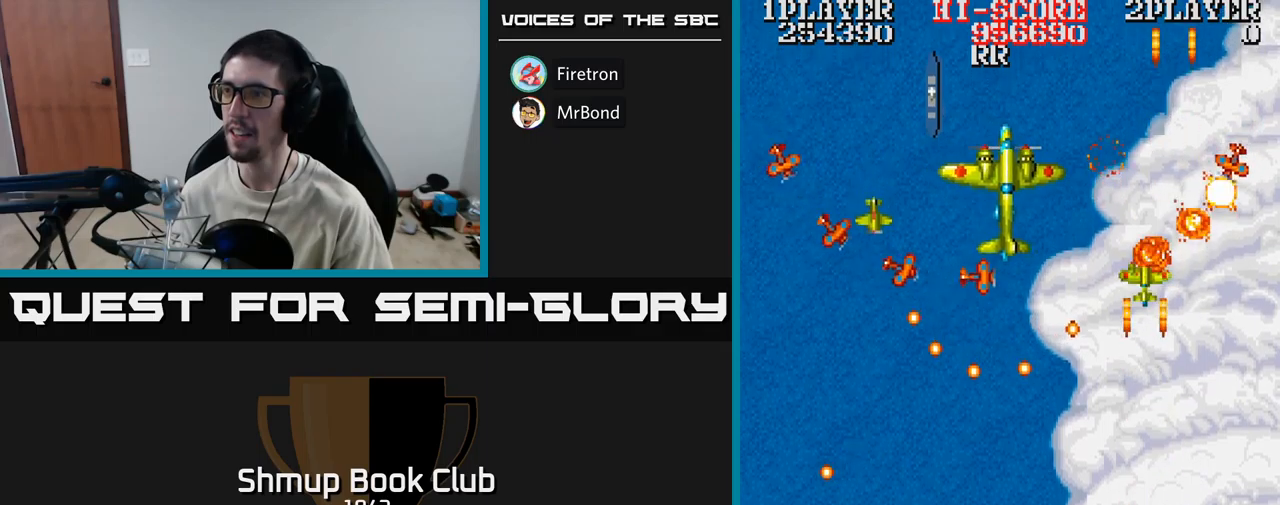
{"buttons": ["A", "DPAD_UP"], "events": [[50, "DPAD_DOWN", "up"], [167, "DPAD_UP", "down"], [217, "DPAD_LEFT", "up"]]}